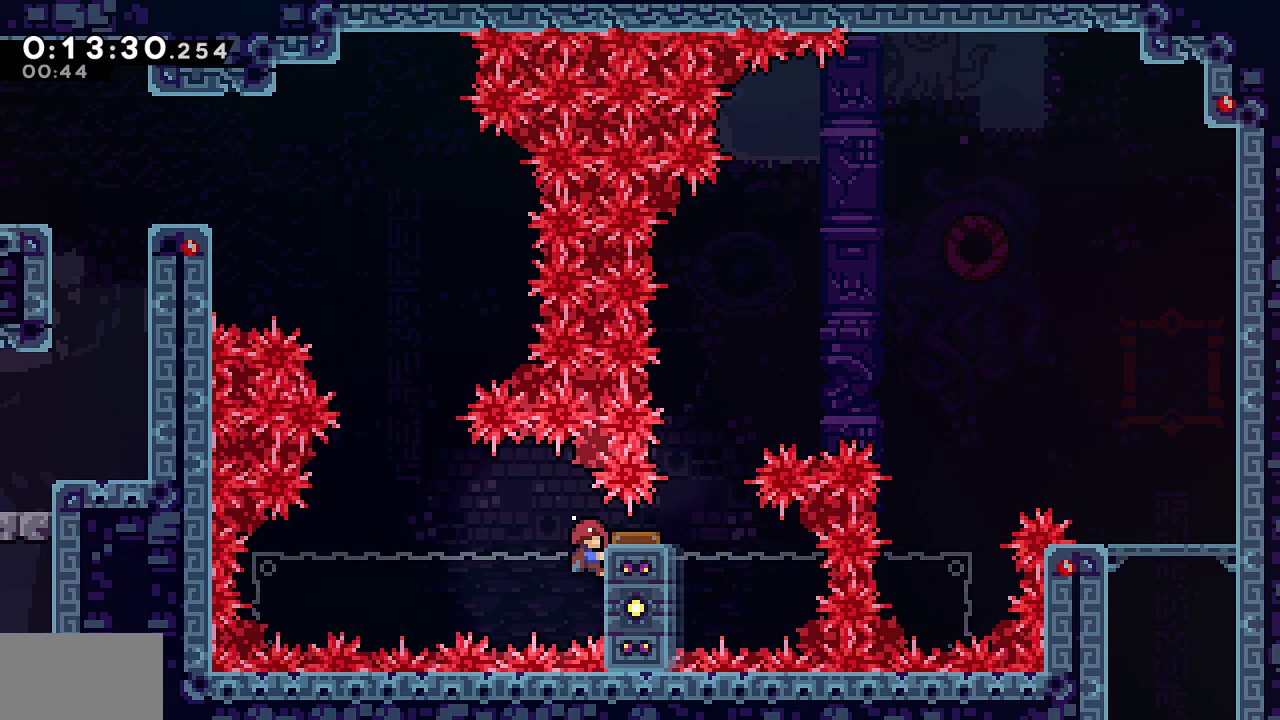
Gameplay with a controller (PlayStation layout); each line is a JSON object with the inputs held at the frame after it (dt_ms = milliseconds from this image to that frame). "events" lists button and stick changes between this image and that frame as [ms after this image, input, new state], when the widget could be followed in between. Not read: TOUCHPAD.
{"dt_ms": 500, "buttons": ["R1", "DPAD_UP", "DPAD_LEFT"], "left_stick": "center", "right_stick": "center", "events": [[50, "DPAD_RIGHT", "down"], [50, "DPAD_UP", "down"], [400, "DPAD_RIGHT", "up"], [433, "DPAD_LEFT", "down"]]}
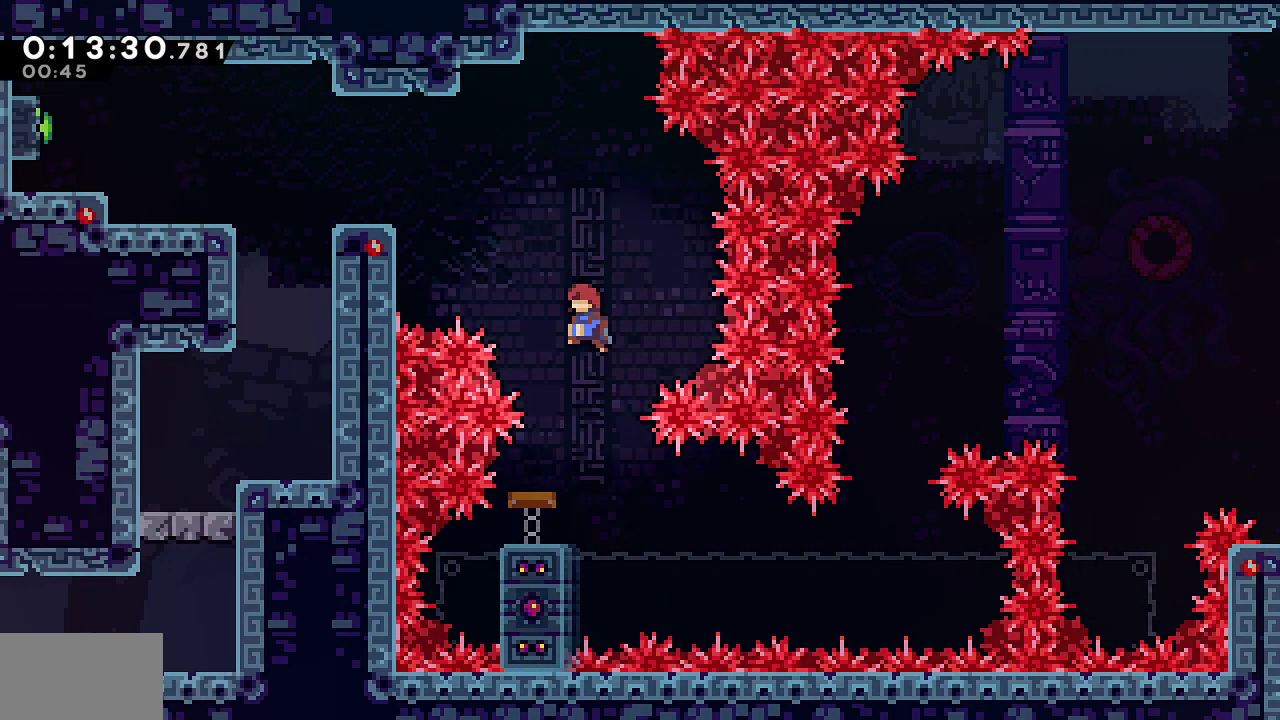
{"dt_ms": 500, "buttons": [], "left_stick": "center", "right_stick": "center", "events": [[67, "SQUARE", "down"], [233, "DPAD_UP", "up"], [367, "SQUARE", "up"], [450, "R1", "up"], [467, "DPAD_LEFT", "up"]]}
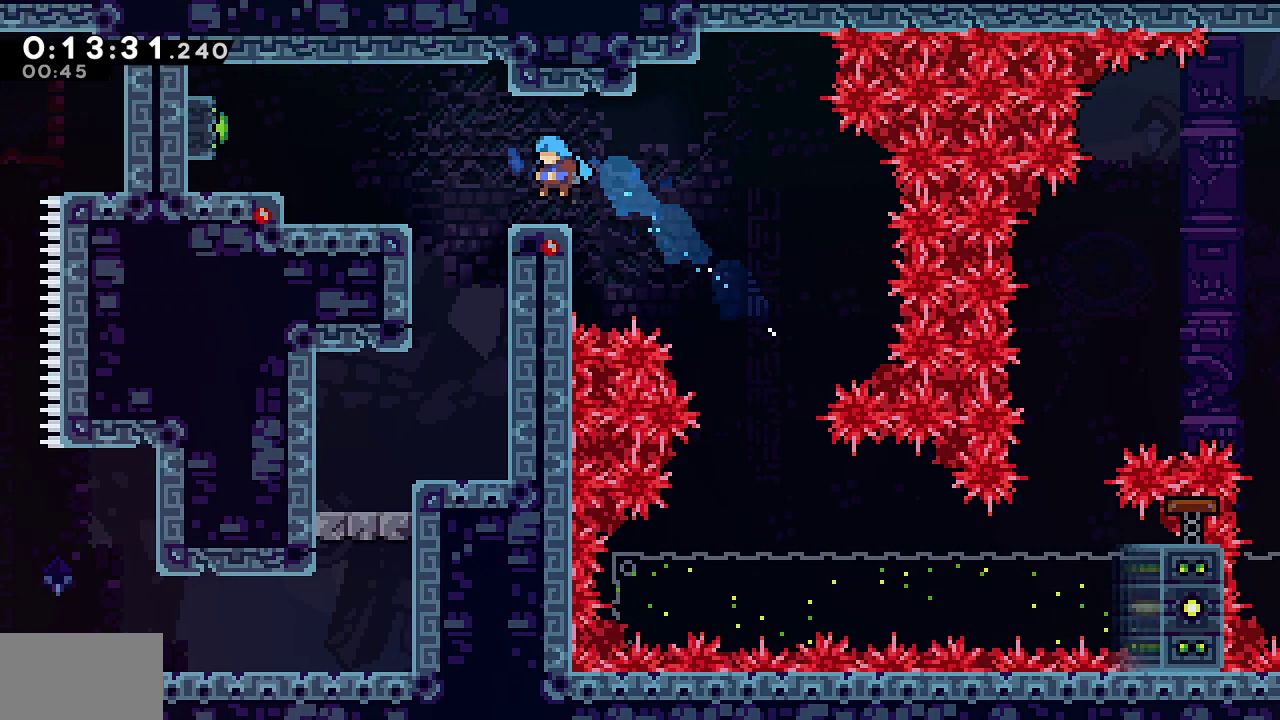
{"dt_ms": 500, "buttons": [], "left_stick": "center", "right_stick": "center", "events": [[33, "DPAD_LEFT", "down"], [100, "SQUARE", "down"], [233, "SQUARE", "up"], [300, "L1", "down"], [367, "SQUARE", "down"], [500, "DPAD_LEFT", "up"], [500, "L1", "up"], [500, "SQUARE", "up"]]}
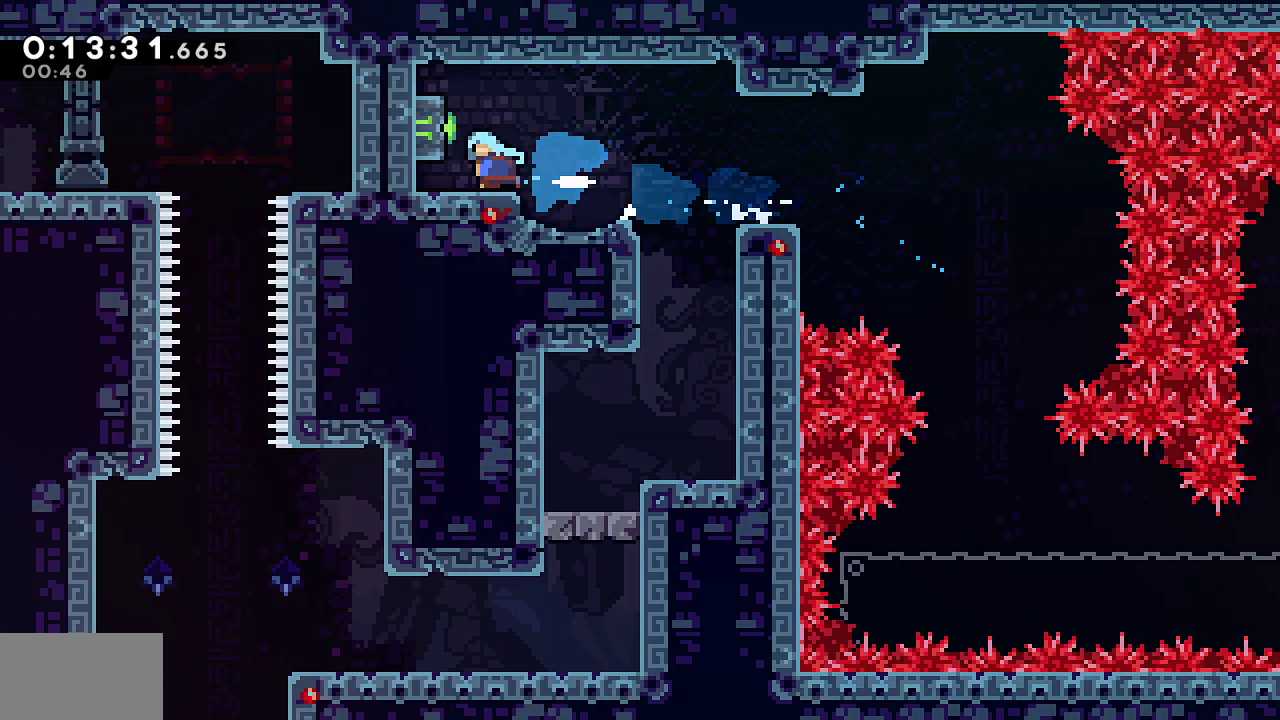
{"dt_ms": 500, "buttons": ["R2", "DPAD_LEFT"], "left_stick": "center", "right_stick": "center", "events": [[17, "DPAD_RIGHT", "down"], [67, "SQUARE", "down"], [233, "SQUARE", "up"], [300, "DPAD_RIGHT", "up"], [317, "R2", "down"], [333, "DPAD_LEFT", "down"], [333, "R1", "down"], [450, "R1", "up"]]}
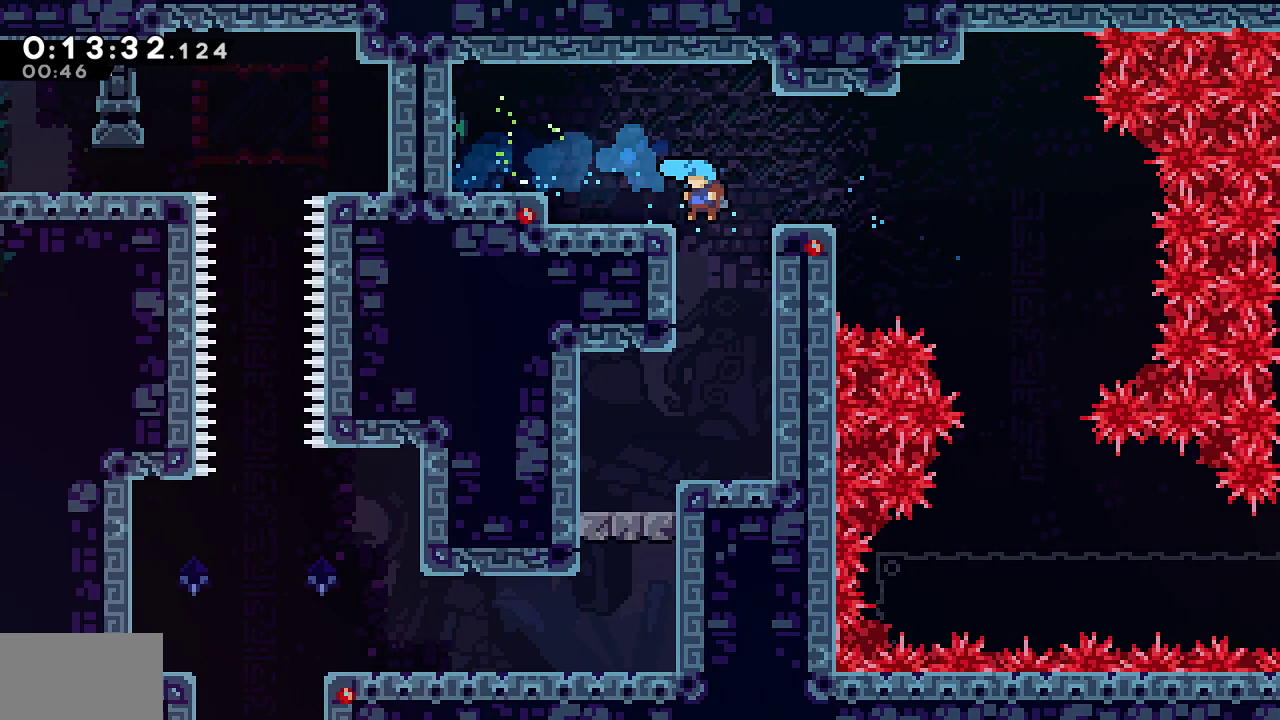
{"dt_ms": 500, "buttons": ["CROSS", "R2", "DPAD_LEFT"], "left_stick": "center", "right_stick": "center", "events": [[117, "R1", "down"], [400, "R1", "up"], [433, "CROSS", "down"]]}
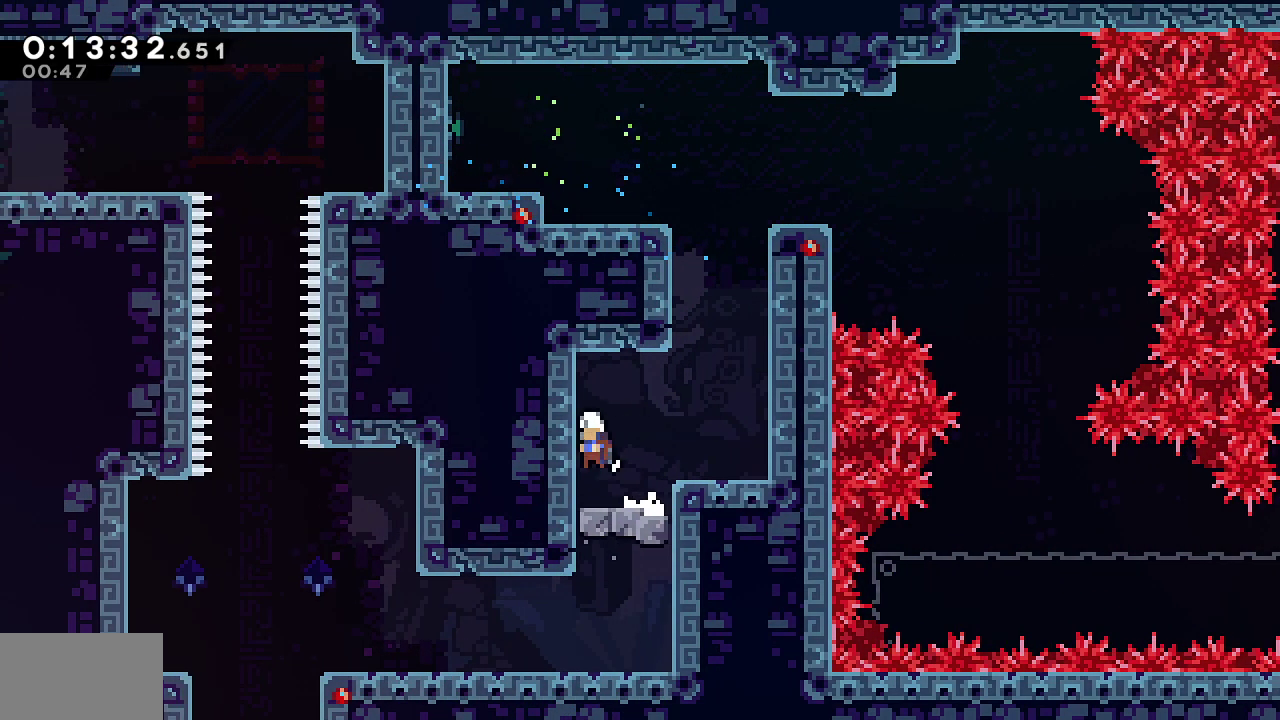
{"dt_ms": 500, "buttons": ["SQUARE", "DPAD_LEFT"], "left_stick": "center", "right_stick": "center", "events": [[33, "DPAD_DOWN", "down"], [33, "DPAD_LEFT", "up"], [67, "CROSS", "up"], [83, "SQUARE", "down"], [283, "SQUARE", "up"], [300, "R1", "down"], [333, "DPAD_DOWN", "up"], [350, "DPAD_LEFT", "down"], [350, "R1", "up"], [367, "R2", "up"], [400, "SQUARE", "down"]]}
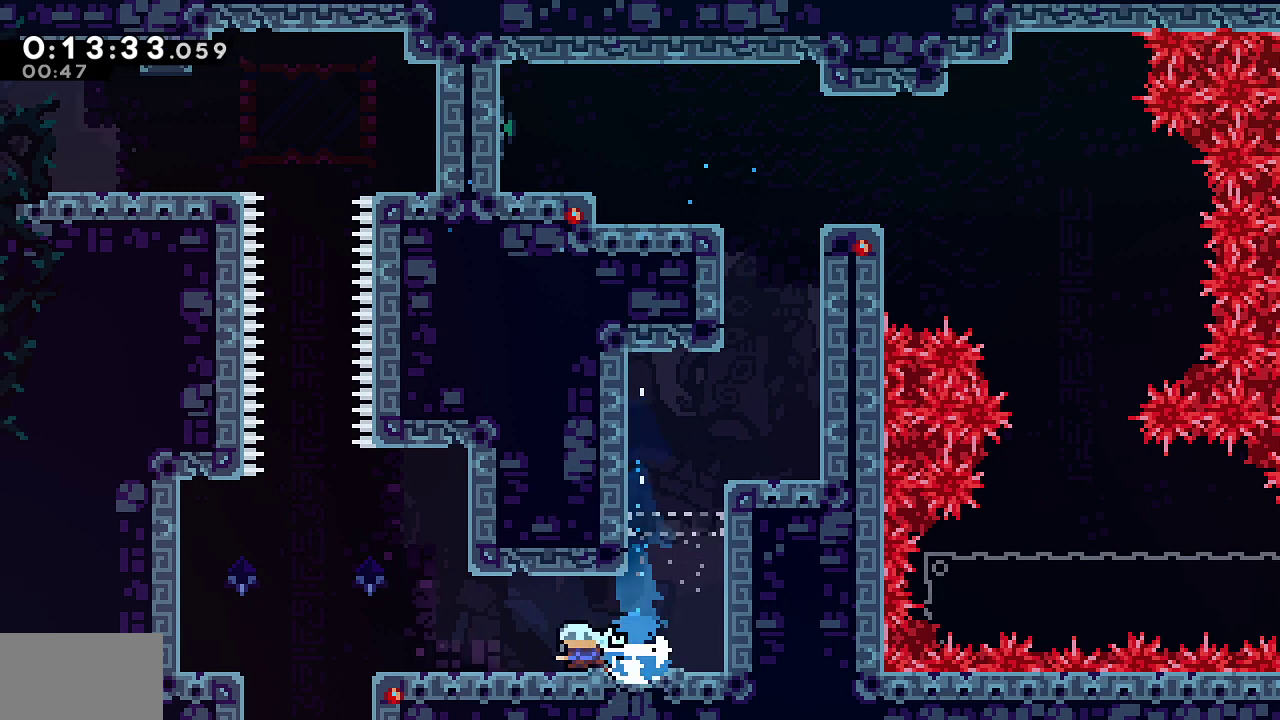
{"dt_ms": 500, "buttons": ["CROSS", "DPAD_RIGHT"], "left_stick": "center", "right_stick": "center"}
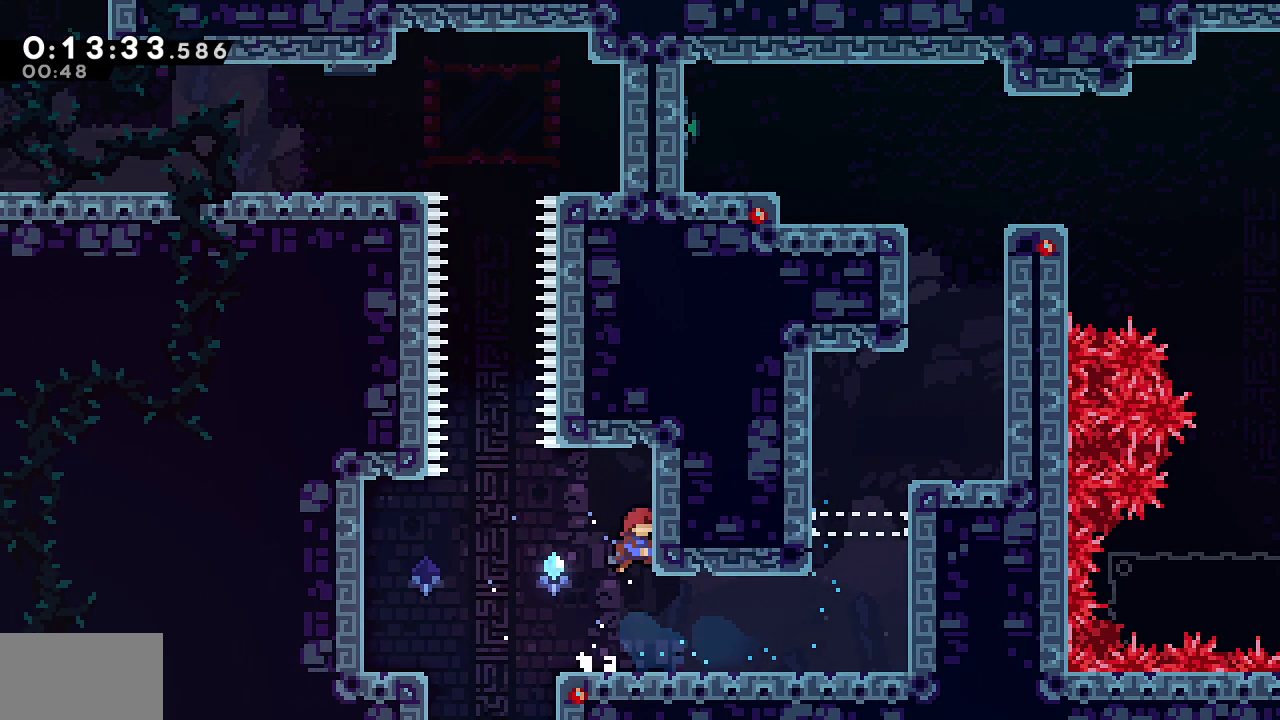
{"dt_ms": 500, "buttons": ["CROSS"], "left_stick": "center", "right_stick": "center"}
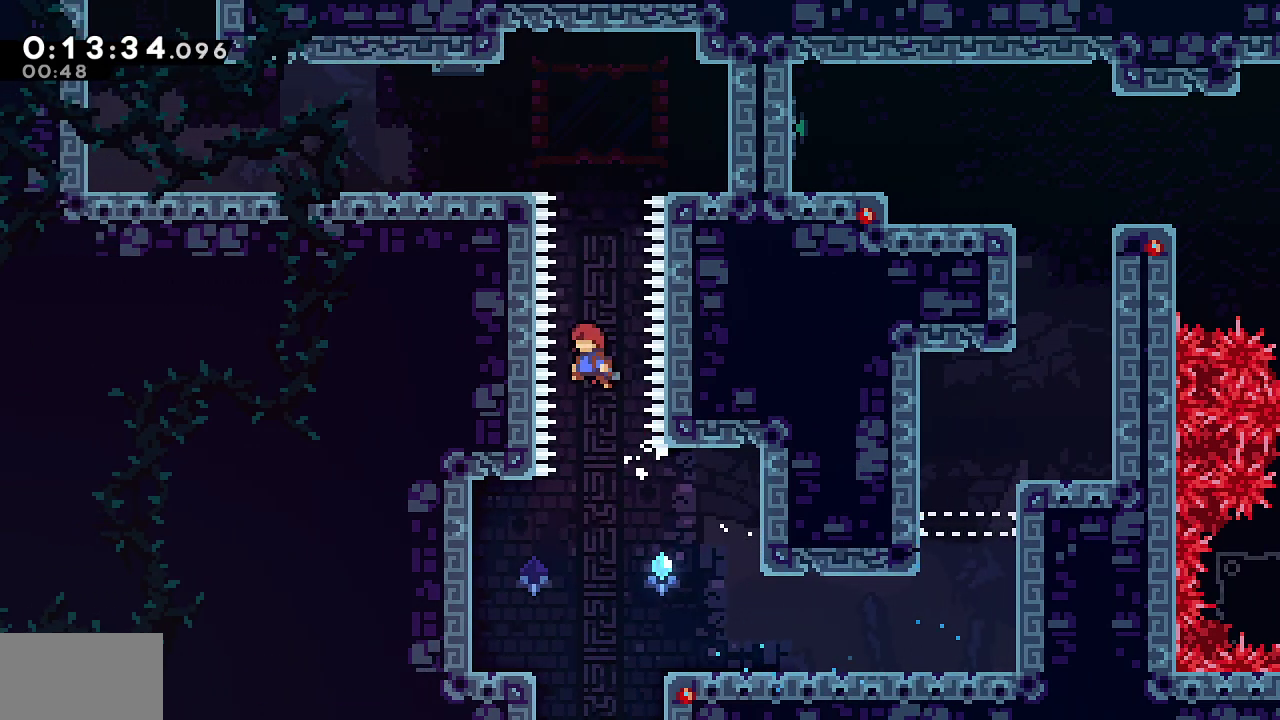
{"dt_ms": 500, "buttons": ["DPAD_LEFT"], "left_stick": "center", "right_stick": "center"}
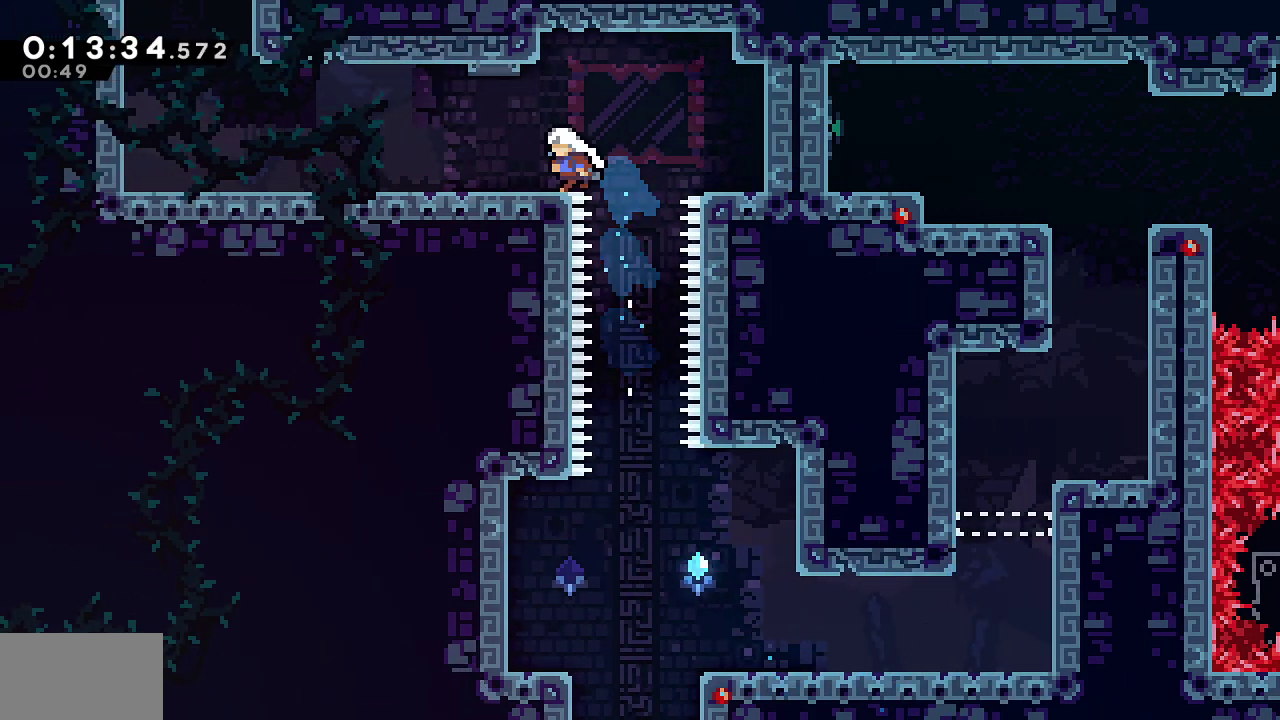
{"dt_ms": 500, "buttons": ["SQUARE", "DPAD_UP"], "left_stick": "center", "right_stick": "center", "events": [[50, "SQUARE", "down"], [217, "SQUARE", "up"], [233, "L1", "down"], [417, "L1", "up"], [433, "DPAD_LEFT", "up"], [433, "DPAD_UP", "down"], [450, "SQUARE", "down"]]}
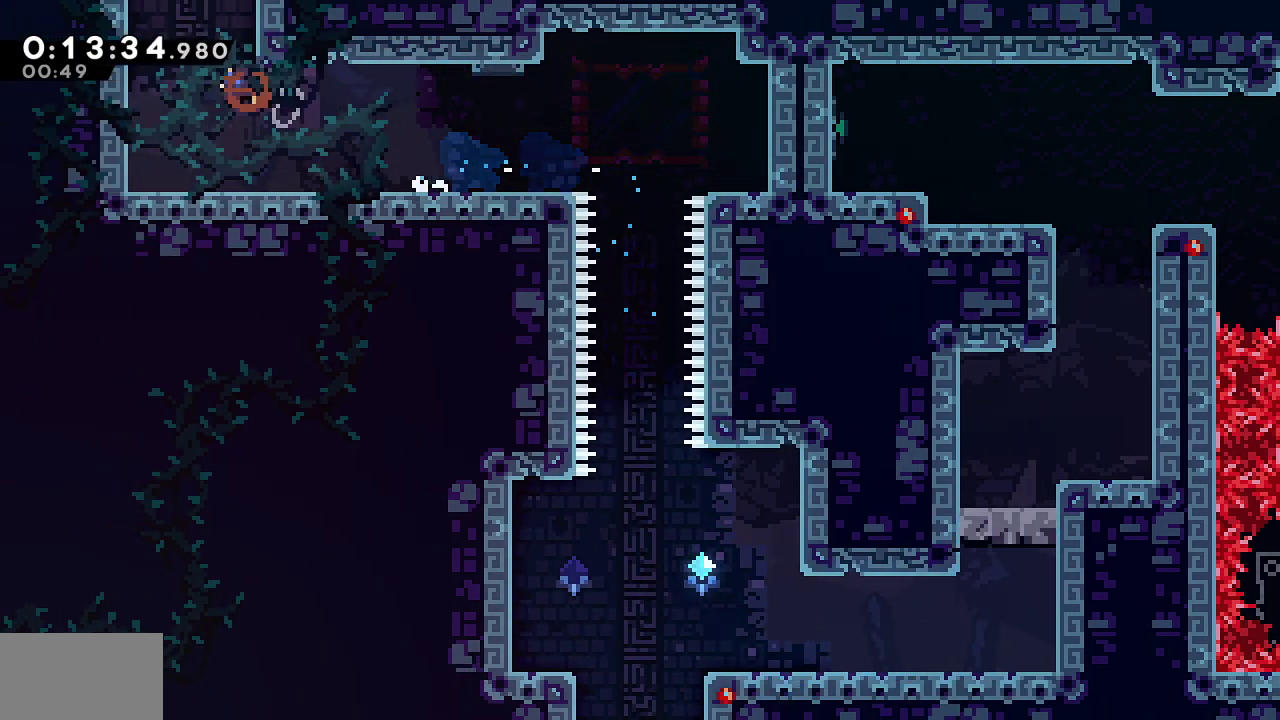
{"dt_ms": 500, "buttons": ["DPAD_LEFT"], "left_stick": "center", "right_stick": "center", "events": [[67, "SQUARE", "up"], [100, "DPAD_UP", "up"], [217, "DPAD_LEFT", "down"]]}
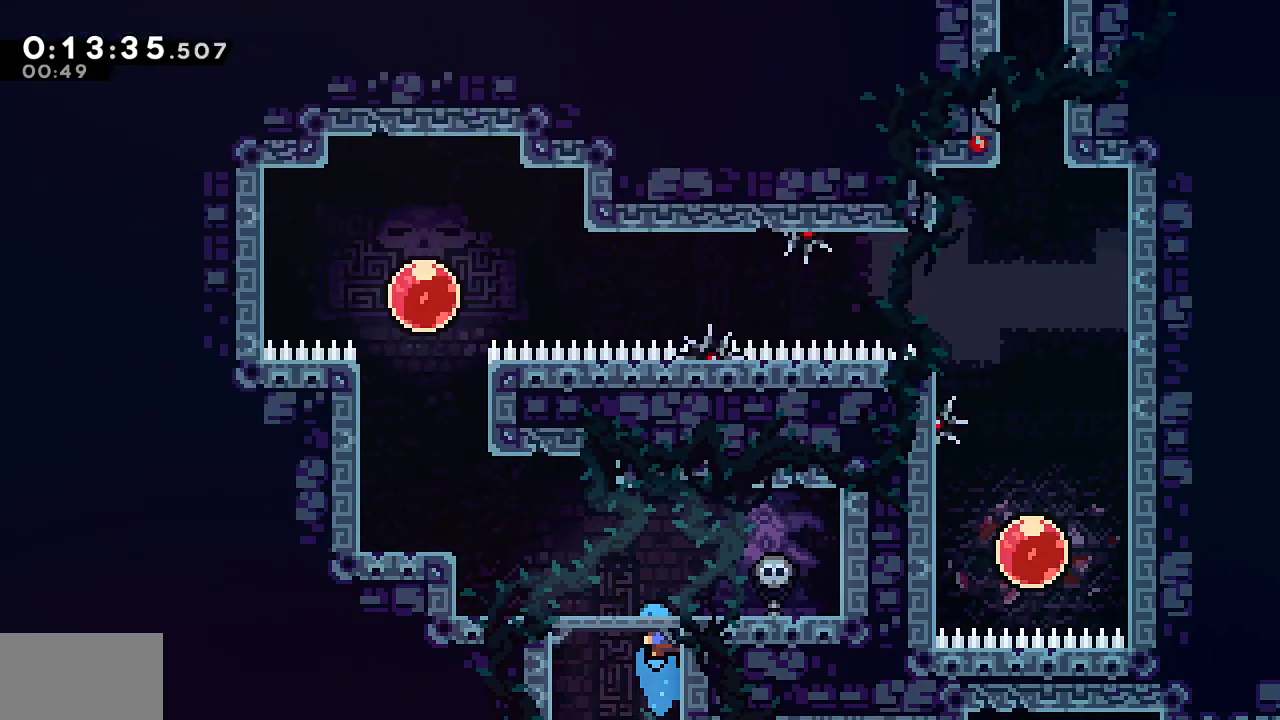
{"dt_ms": 500, "buttons": ["CROSS", "DPAD_LEFT"], "left_stick": "center", "right_stick": "center", "events": [[267, "CROSS", "down"]]}
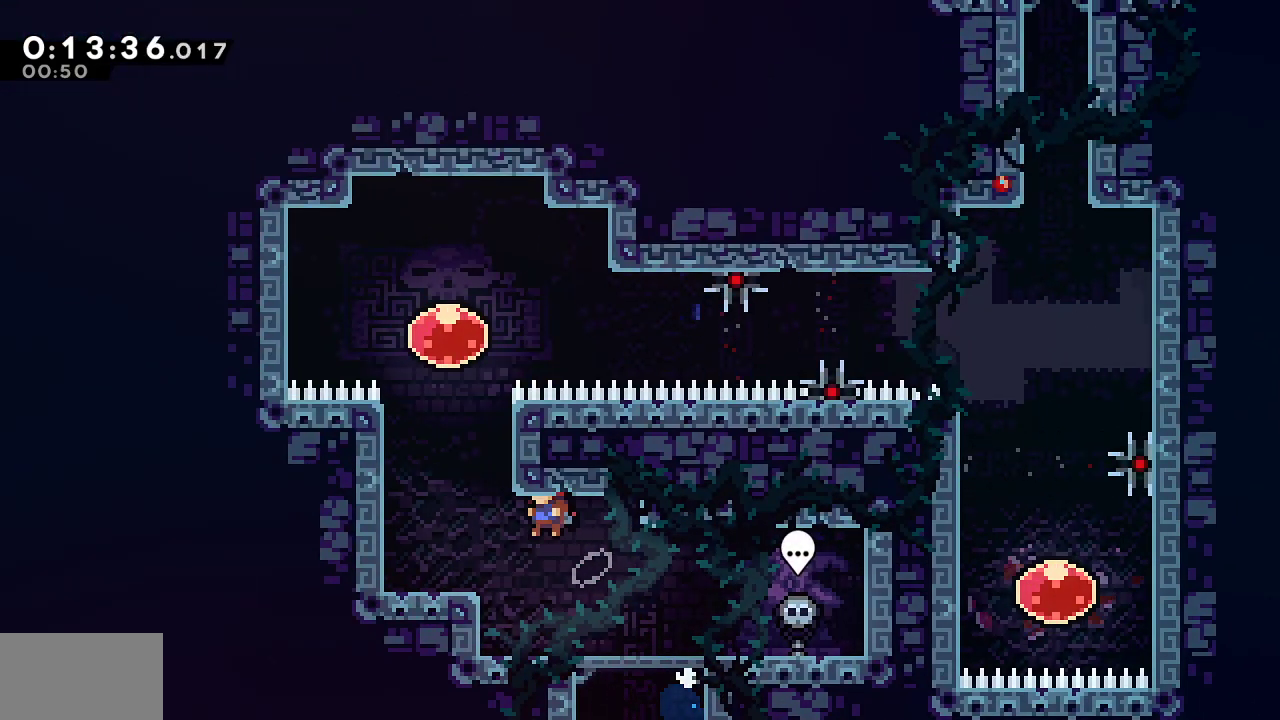
{"dt_ms": 500, "buttons": ["DPAD_RIGHT"], "left_stick": "center", "right_stick": "center", "events": [[117, "CROSS", "up"], [117, "DPAD_LEFT", "up"], [117, "DPAD_UP", "down"], [117, "SQUARE", "down"], [267, "SQUARE", "up"], [300, "DPAD_RIGHT", "down"], [300, "DPAD_UP", "up"], [333, "SQUARE", "down"], [467, "SQUARE", "up"]]}
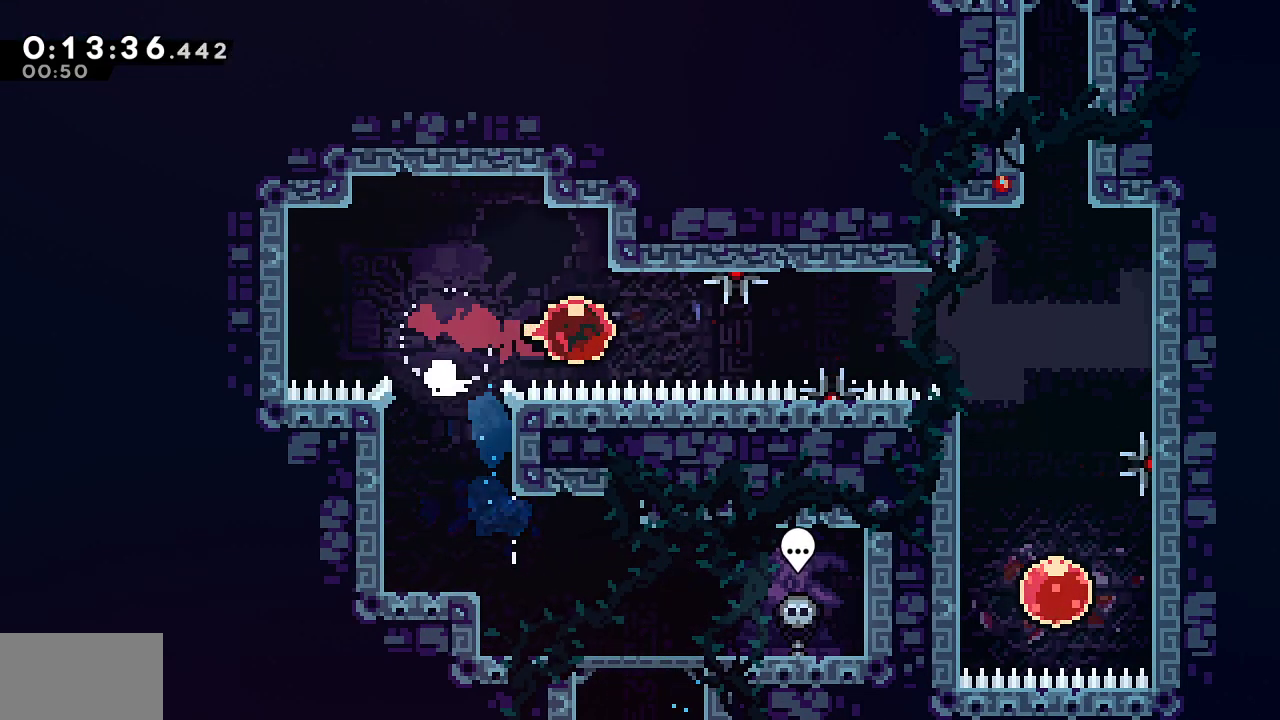
{"dt_ms": 500, "buttons": ["DPAD_UP"], "left_stick": "center", "right_stick": "center", "events": [[483, "DPAD_RIGHT", "up"], [483, "DPAD_UP", "down"]]}
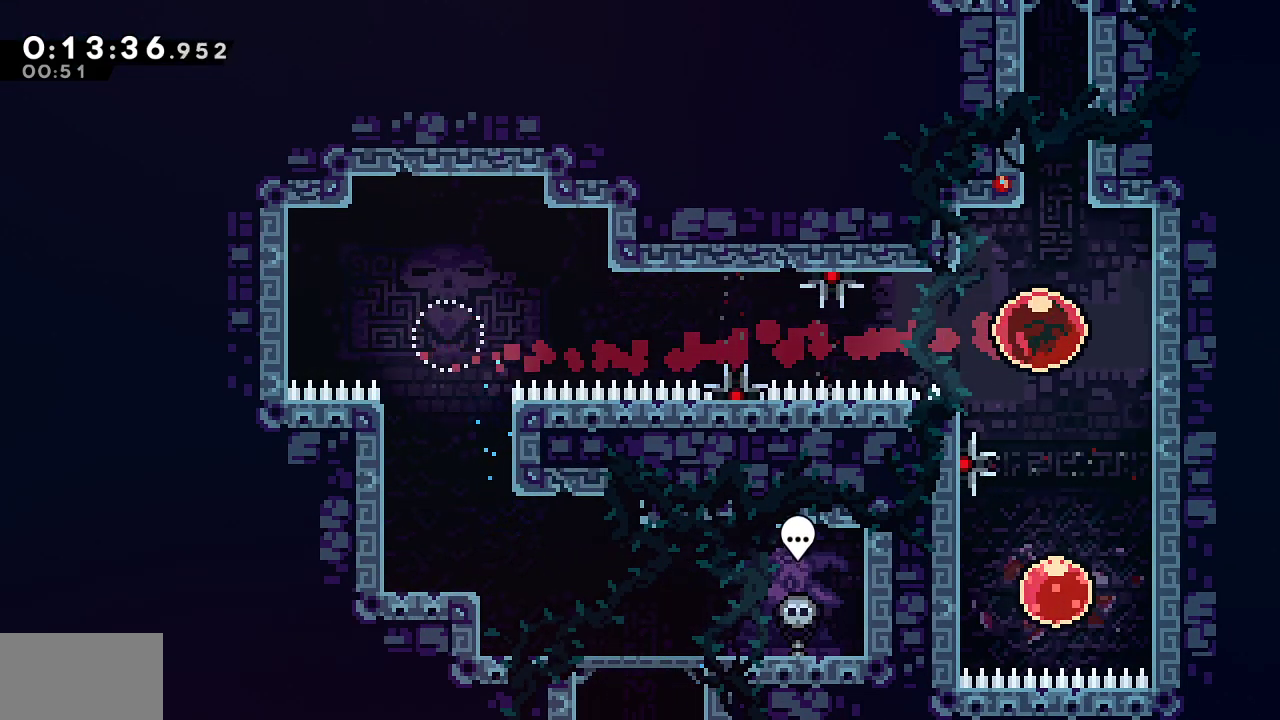
{"dt_ms": 500, "buttons": ["CROSS", "SQUARE", "DPAD_UP", "DPAD_LEFT"], "left_stick": "center", "right_stick": "center", "events": [[17, "SQUARE", "down"], [217, "DPAD_RIGHT", "down"], [267, "CROSS", "down"], [483, "DPAD_RIGHT", "up"], [500, "DPAD_LEFT", "down"]]}
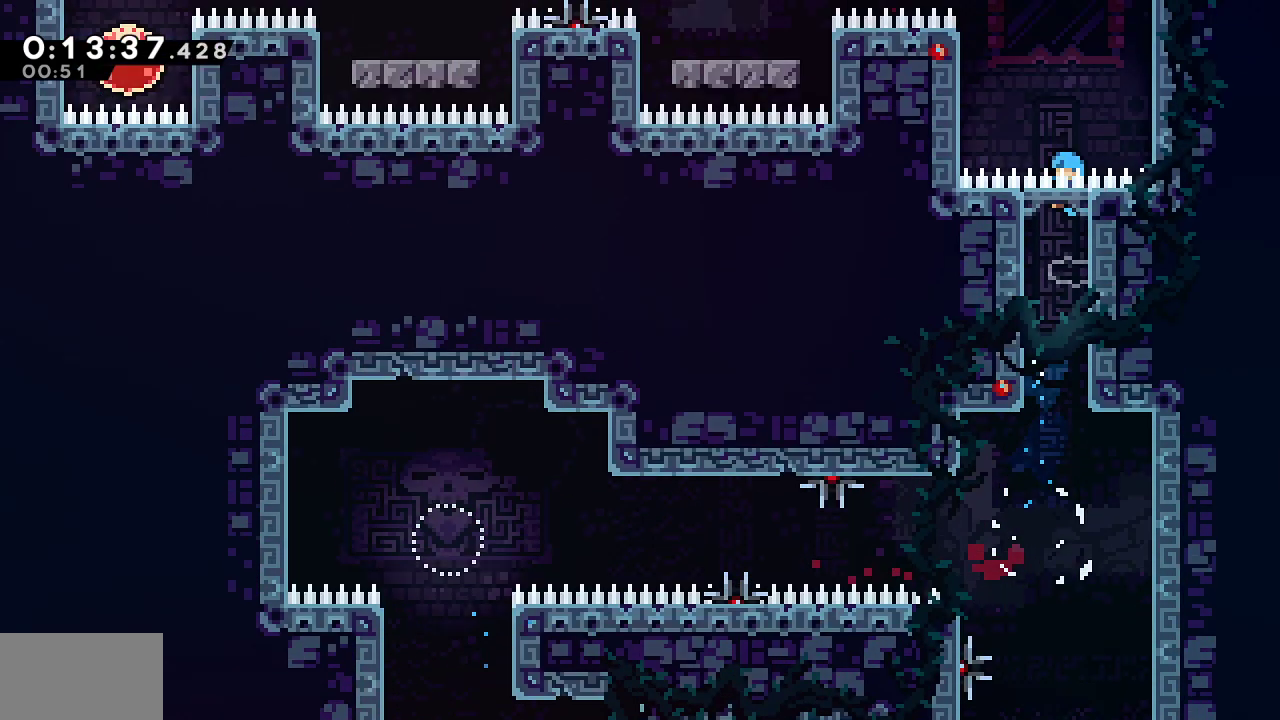
{"dt_ms": 500, "buttons": ["CROSS", "R1", "DPAD_LEFT"], "left_stick": "center", "right_stick": "center", "events": [[33, "L1", "down"], [217, "R1", "down"], [217, "SQUARE", "up"], [250, "CROSS", "up"], [333, "CROSS", "down"], [350, "L1", "up"], [450, "DPAD_UP", "up"]]}
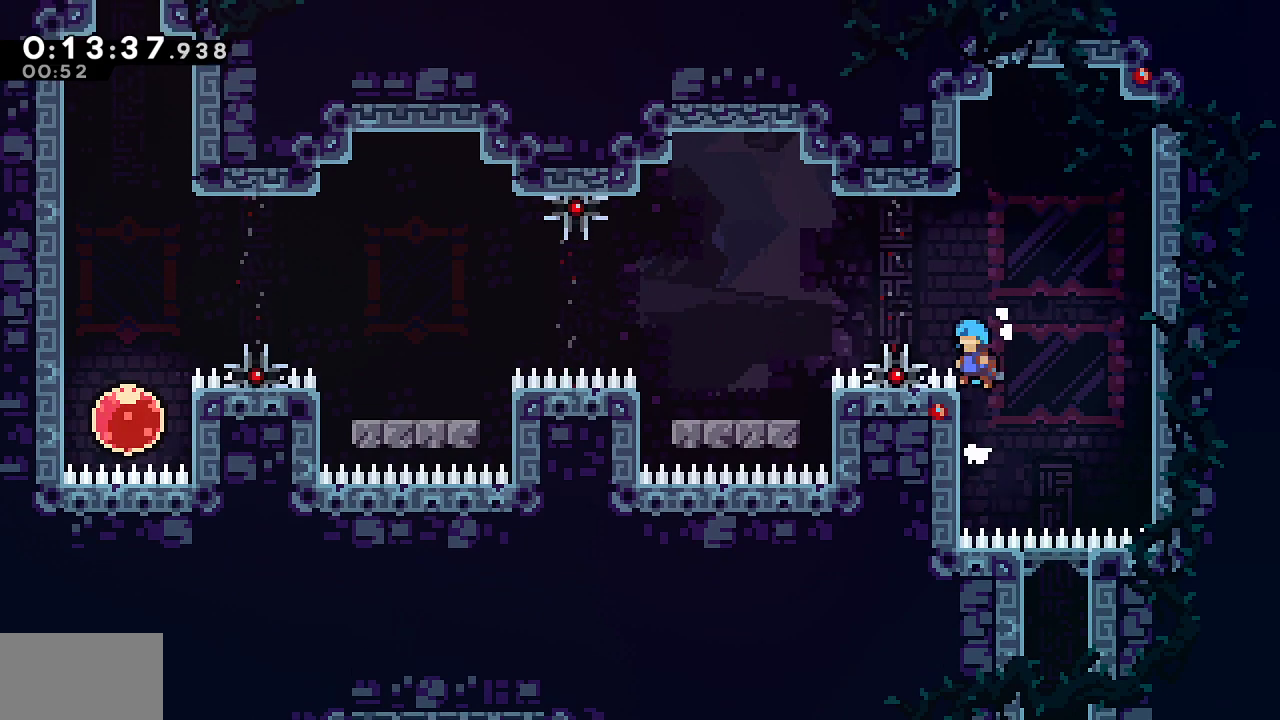
{"dt_ms": 500, "buttons": ["DPAD_LEFT"], "left_stick": "center", "right_stick": "center", "events": [[17, "L1", "down"], [33, "DPAD_UP", "down"], [133, "DPAD_UP", "up"], [283, "L1", "up"], [333, "CROSS", "up"], [333, "R1", "up"]]}
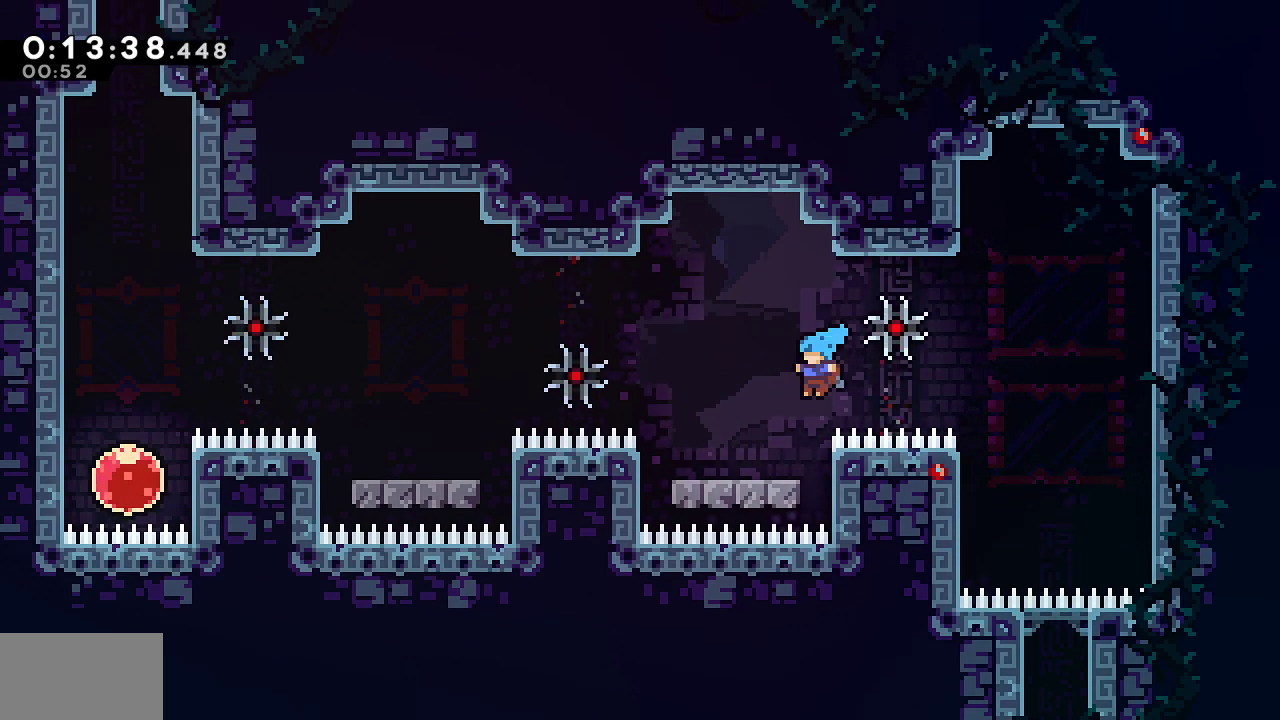
{"dt_ms": 1000, "buttons": [], "left_stick": "center", "right_stick": "center"}
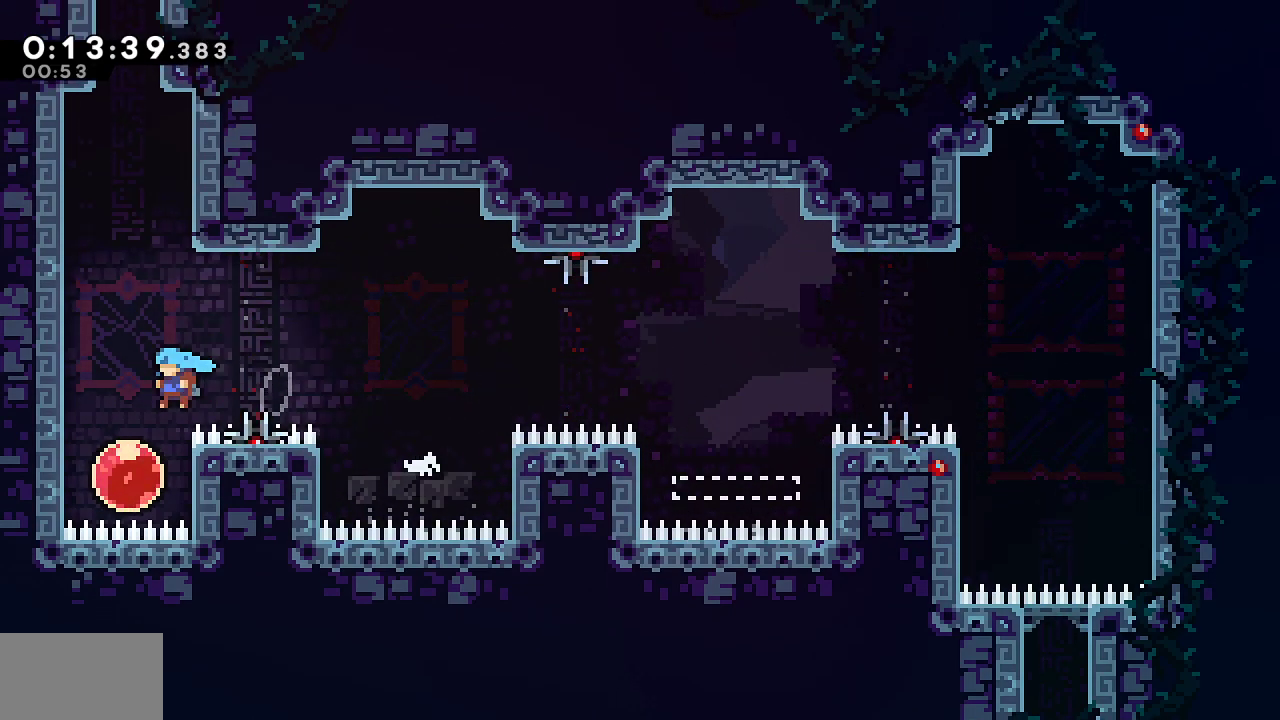
{"dt_ms": 500, "buttons": ["DPAD_UP"], "left_stick": "center", "right_stick": "center", "events": [[83, "DPAD_UP", "down"], [133, "SQUARE", "down"], [267, "SQUARE", "up"]]}
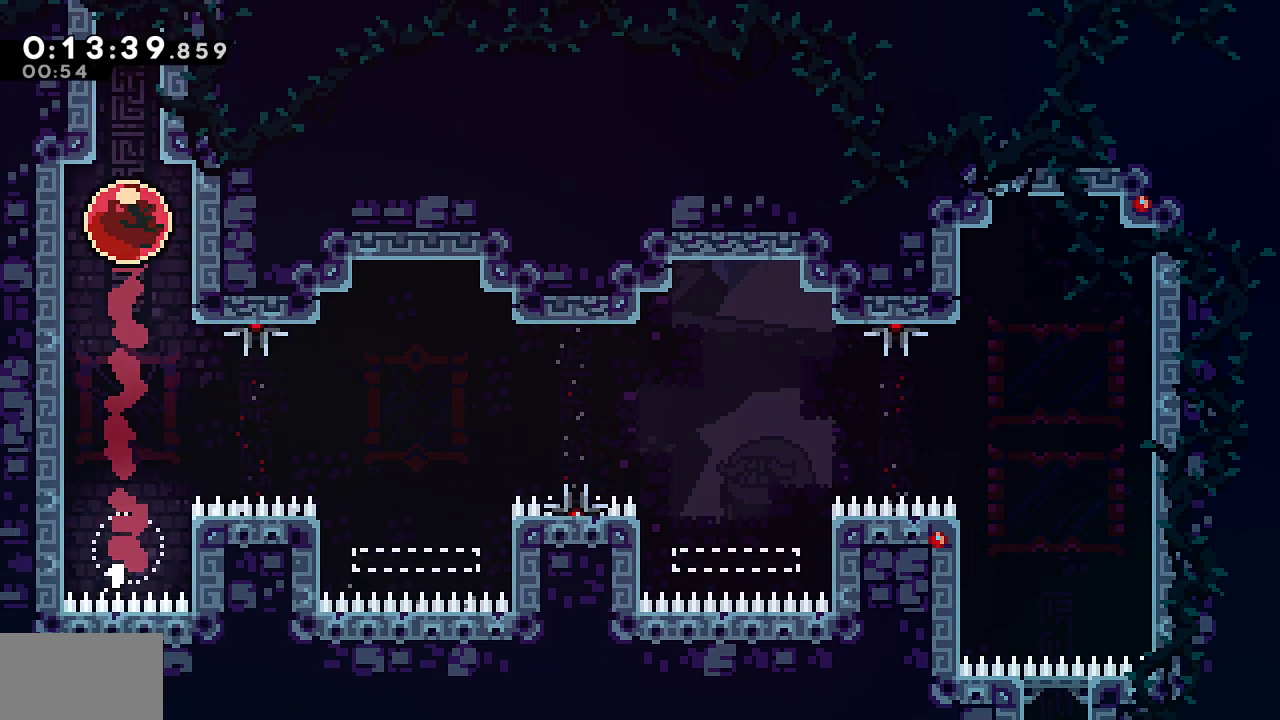
{"dt_ms": 500, "buttons": ["CROSS", "SQUARE", "R1", "DPAD_UP", "DPAD_RIGHT"], "left_stick": "center", "right_stick": "left", "events": [[50, "SQUARE", "down"], [267, "DPAD_RIGHT", "down"], [283, "CROSS", "down"], [333, "R1", "down"], [367, "right_stick", "left"]]}
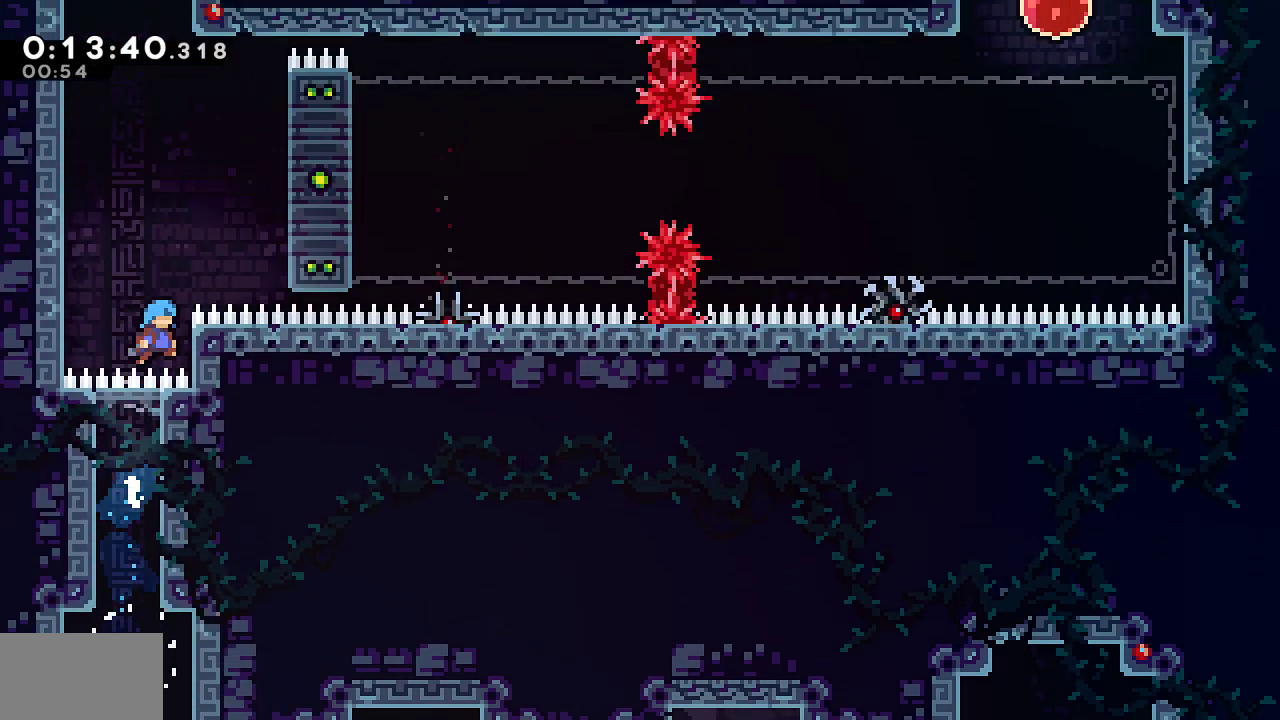
{"dt_ms": 500, "buttons": ["R1"], "left_stick": "center", "right_stick": "left", "events": [[17, "right_stick", "center"], [67, "L1", "down"], [117, "right_stick", "left"], [267, "right_stick", "center"], [433, "DPAD_RIGHT", "up"], [433, "DPAD_UP", "up"], [433, "L1", "up"], [433, "right_stick", "left"], [450, "CROSS", "up"], [450, "SQUARE", "up"]]}
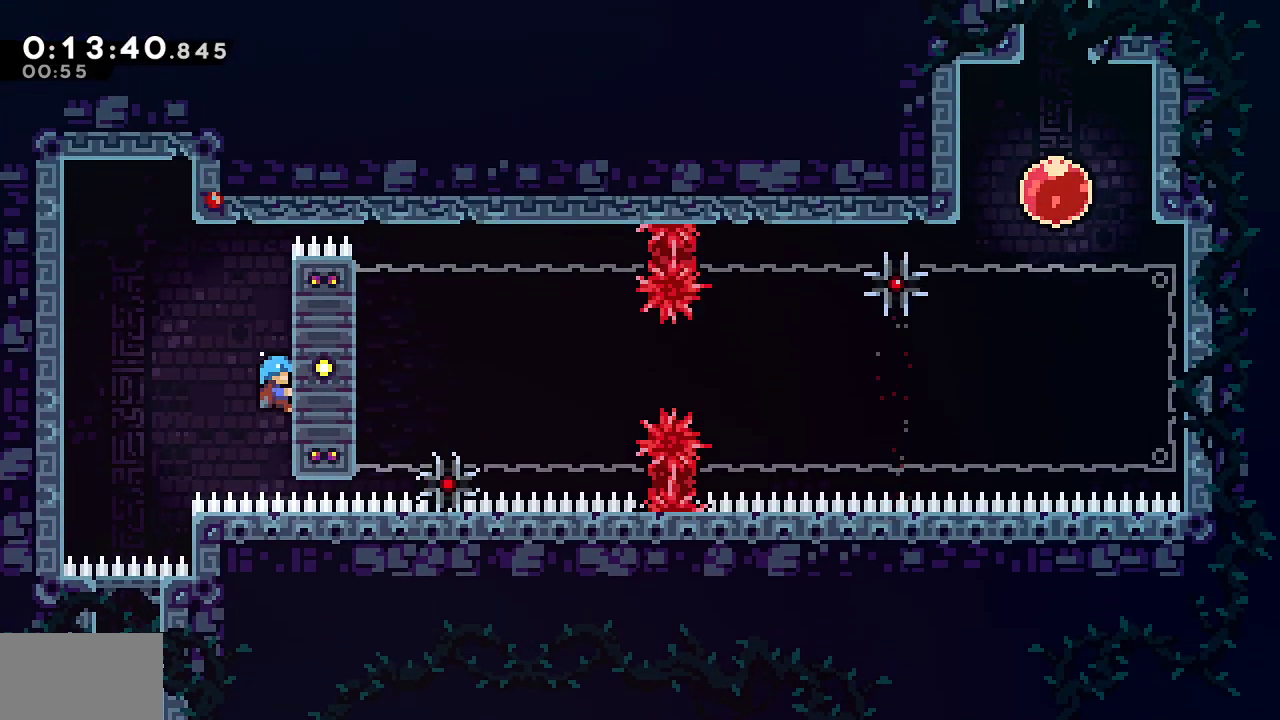
{"dt_ms": 500, "buttons": ["R1"], "left_stick": "center", "right_stick": "left"}
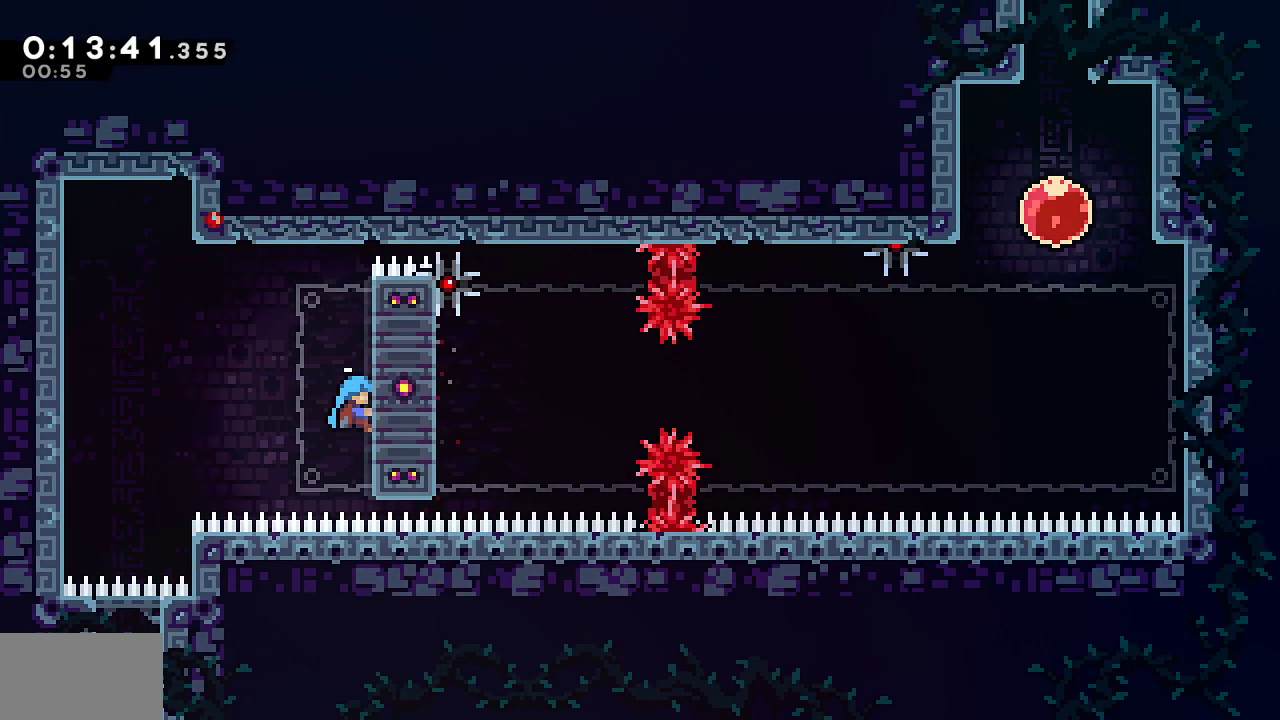
{"dt_ms": 500, "buttons": ["R1"], "left_stick": "center", "right_stick": "left", "events": [[217, "DPAD_UP", "down"], [333, "DPAD_UP", "up"]]}
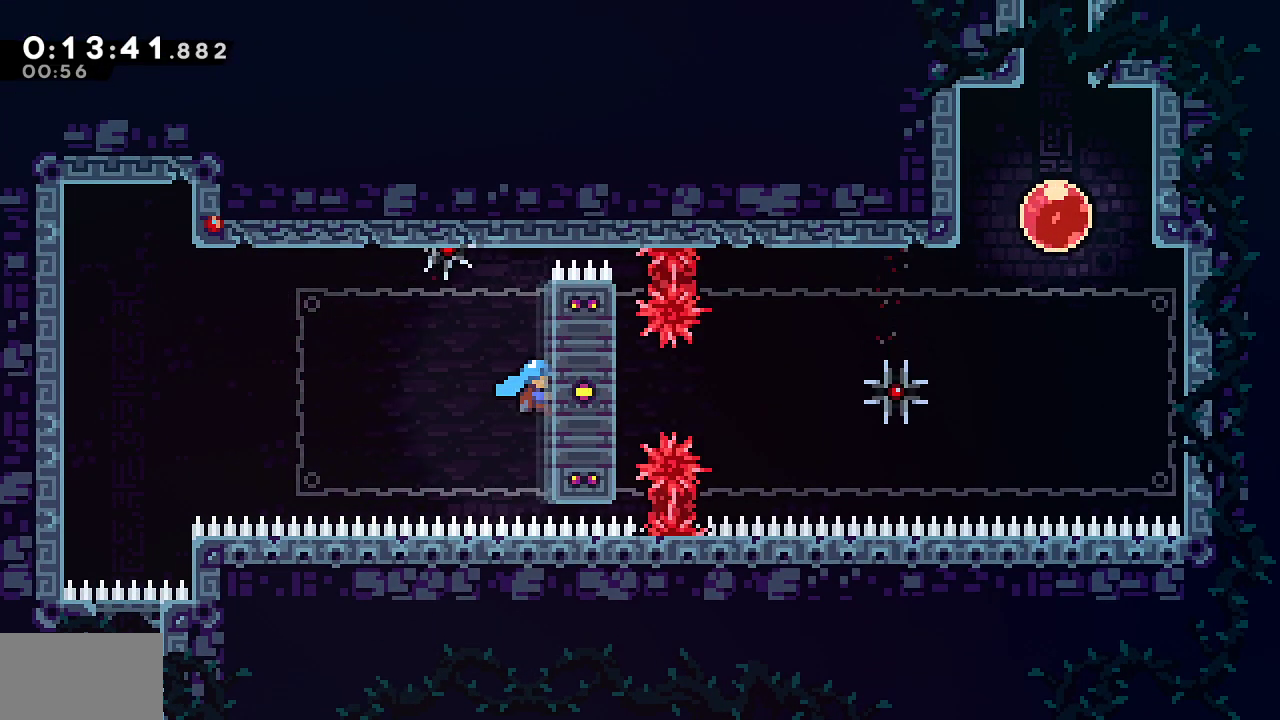
{"dt_ms": 500, "buttons": ["R1", "DPAD_UP"], "left_stick": "center", "right_stick": "left", "events": [[283, "DPAD_UP", "down"]]}